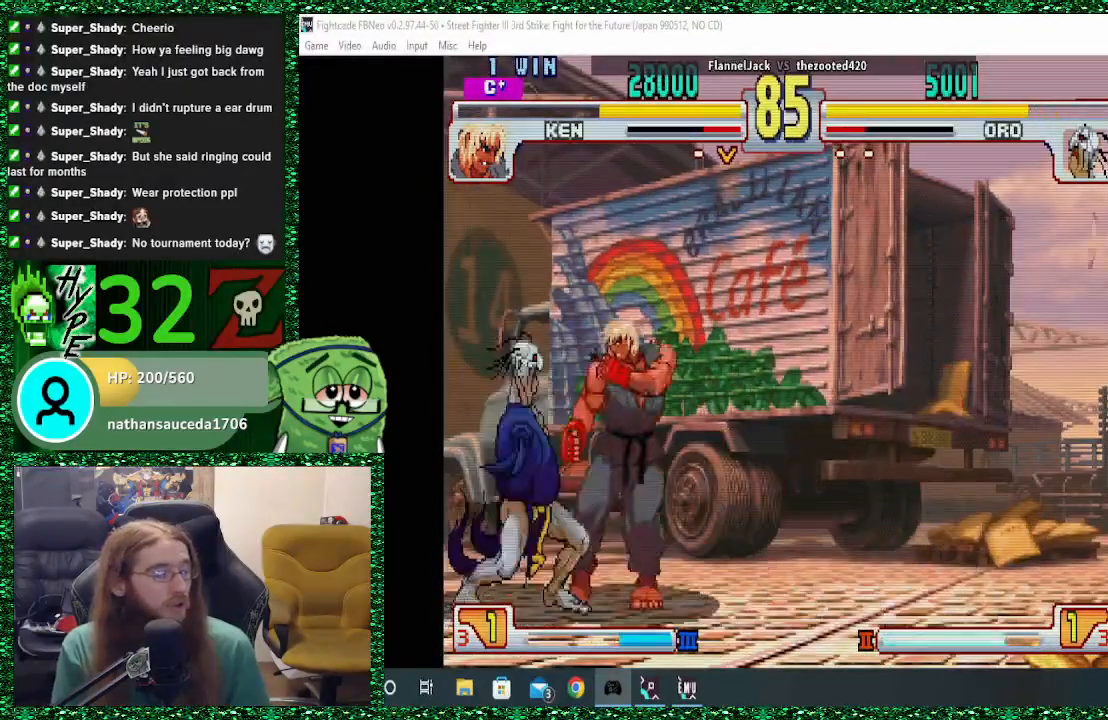
Gameplay with a controller (arcade stick); each line is a JSON object with the inputs held at the frame after it (dt_ms = milliseconds from this image to that frame). "events" lists button and stick changes between this image and that frame as [ms after this image, input, new state], when the widget could be followed in between. Not read: L3 R3.
{"dt_ms": 500, "buttons": [], "left_stick": "center"}
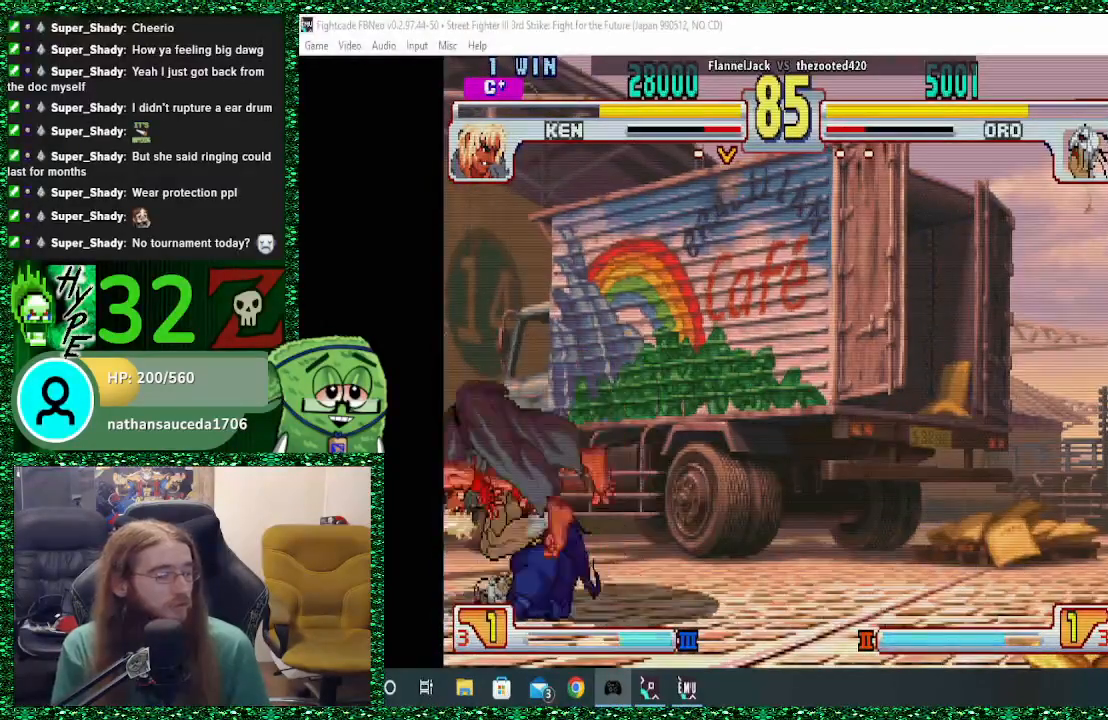
{"dt_ms": 500, "buttons": [], "left_stick": "down-right", "events": [[300, "left_stick", "right"], [500, "left_stick", "down-right"]]}
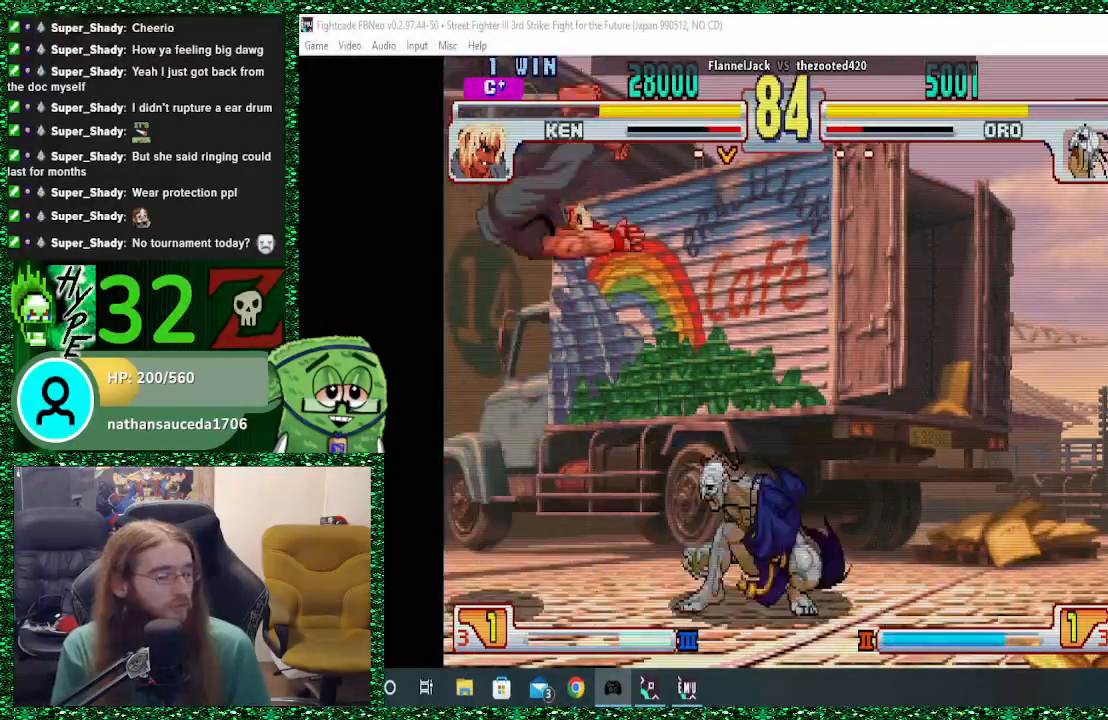
{"dt_ms": 500, "buttons": [], "left_stick": "left", "events": [[33, "left_stick", "down"], [167, "left_stick", "left"], [267, "left_stick", "down"], [400, "SQUARE", "down"], [400, "left_stick", "left"], [500, "SQUARE", "up"]]}
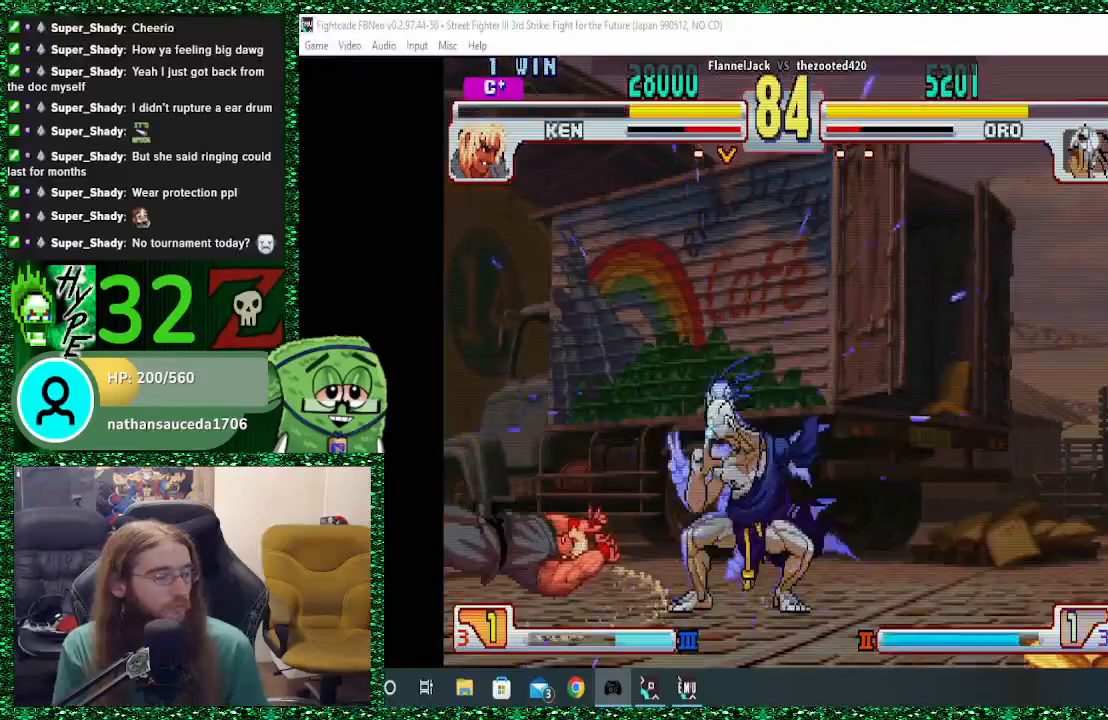
{"dt_ms": 500, "buttons": [], "left_stick": "left", "events": []}
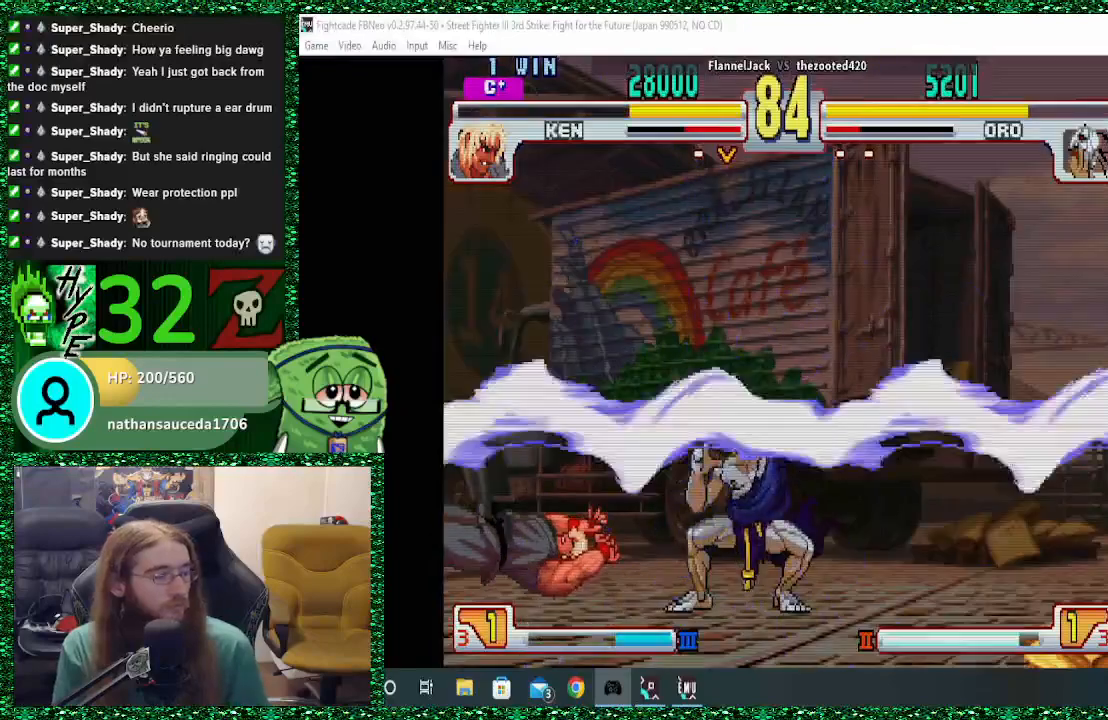
{"dt_ms": 500, "buttons": [], "left_stick": "center", "events": [[33, "left_stick", "center"]]}
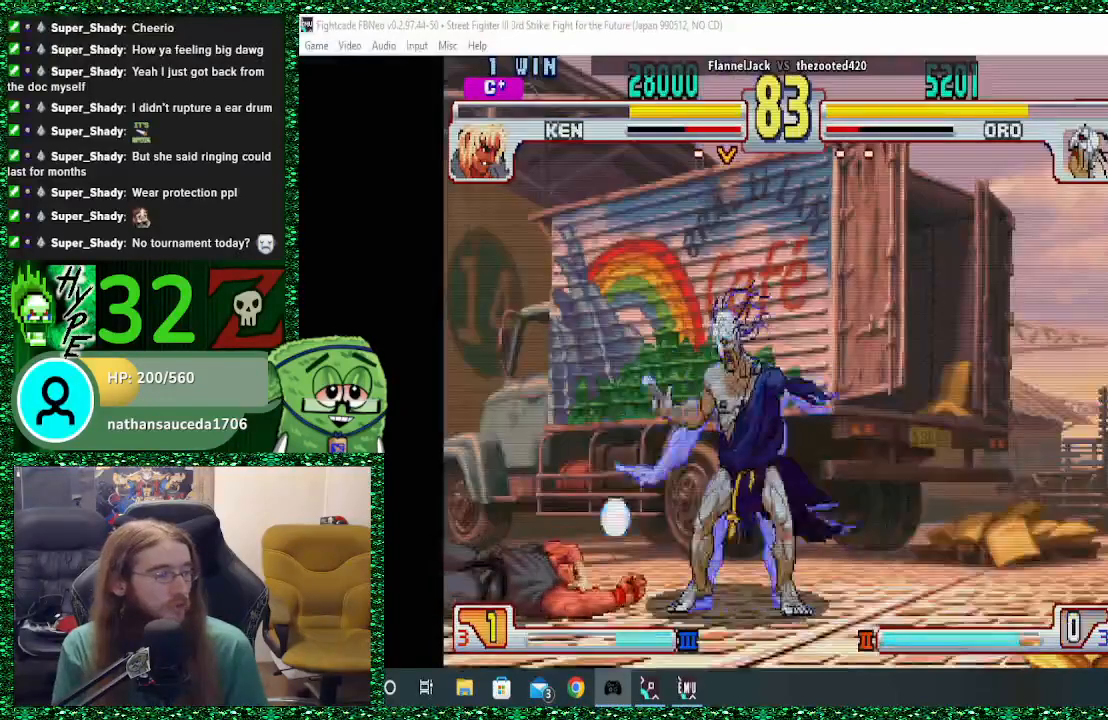
{"dt_ms": 500, "buttons": [], "left_stick": "up-left", "events": [[333, "left_stick", "up-left"]]}
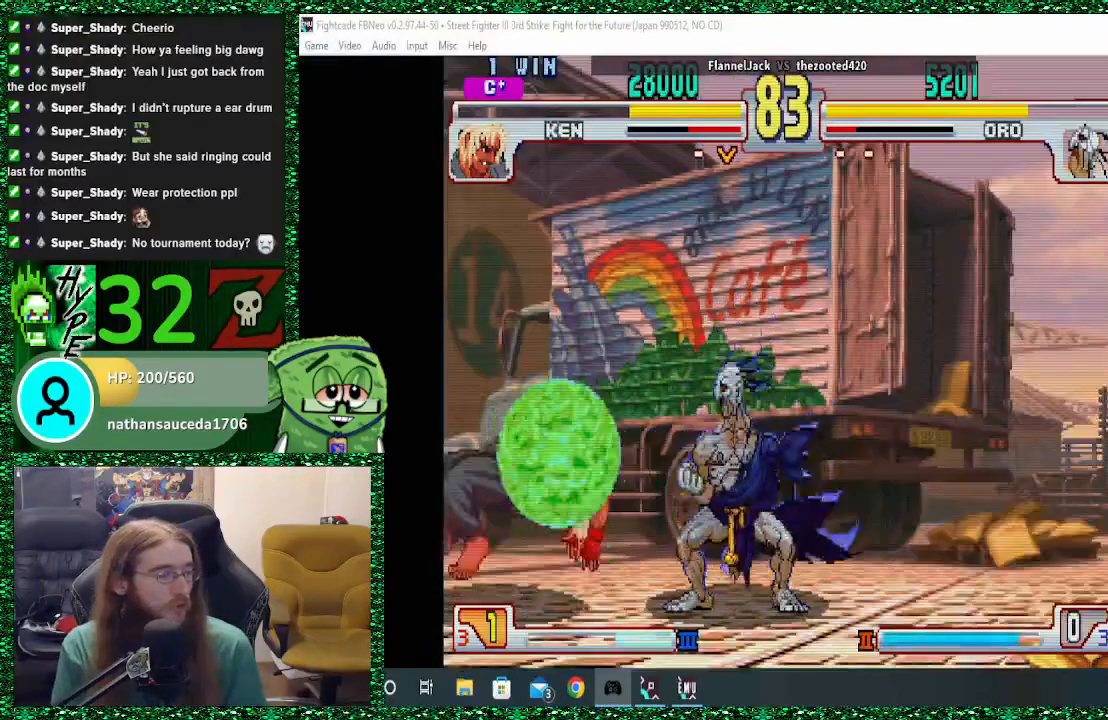
{"dt_ms": 500, "buttons": [], "left_stick": "center", "events": [[100, "left_stick", "center"]]}
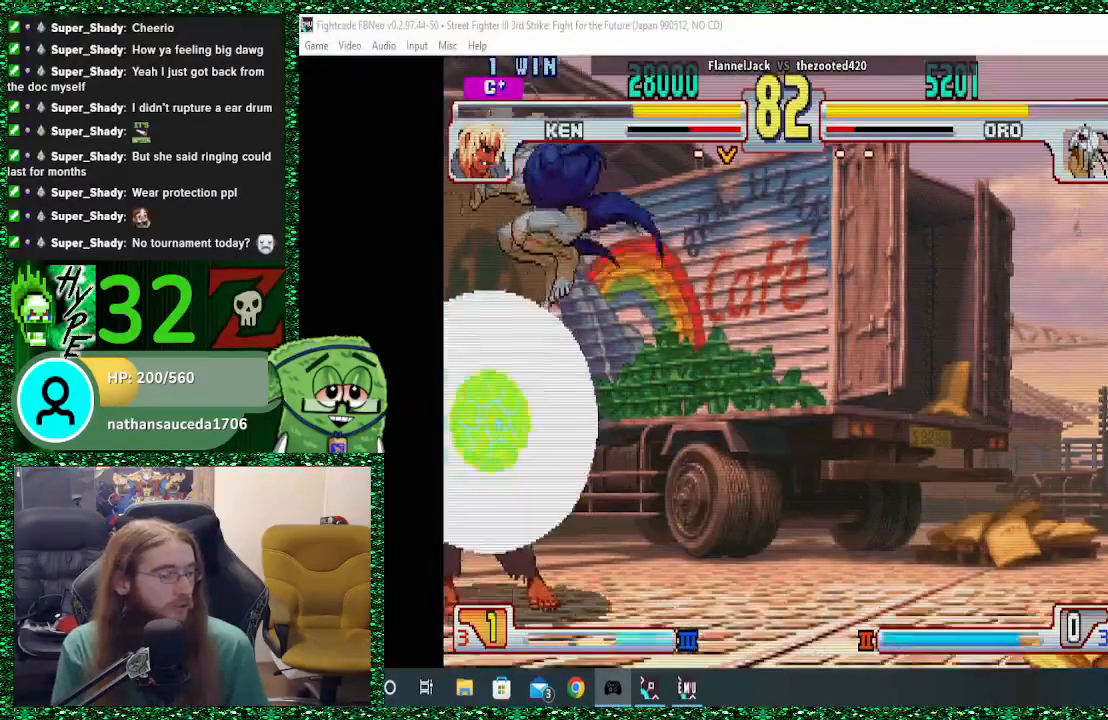
{"dt_ms": 500, "buttons": ["CROSS"], "left_stick": "center", "events": [[100, "CIRCLE", "down"], [167, "CIRCLE", "up"], [467, "CROSS", "down"]]}
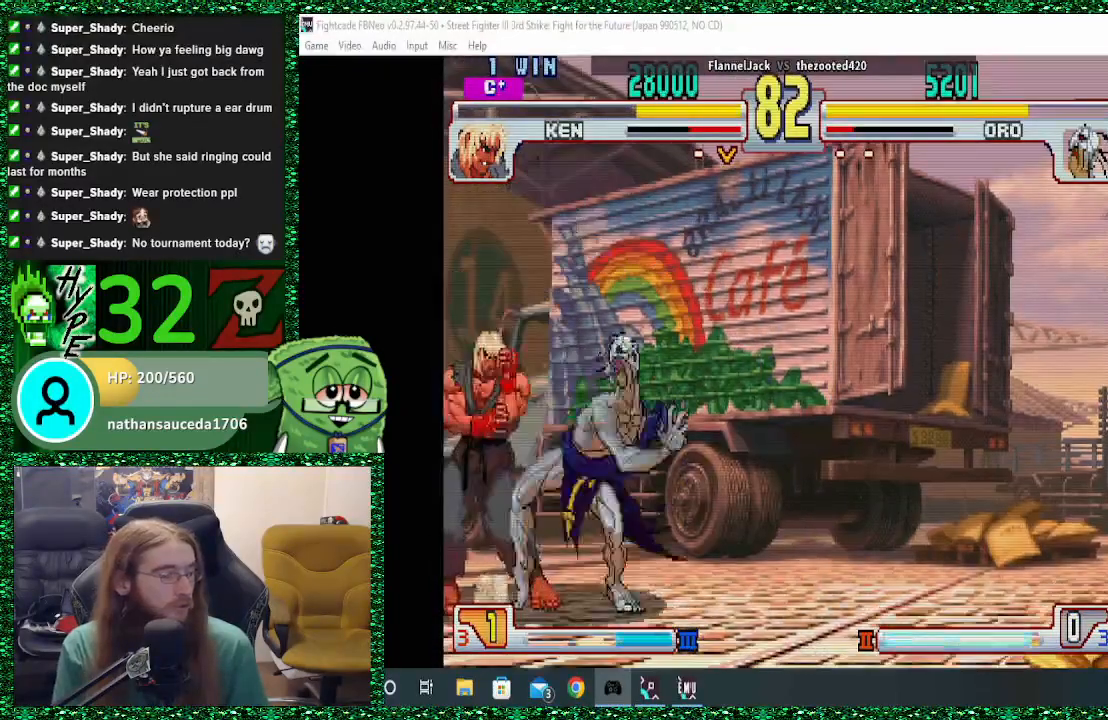
{"dt_ms": 500, "buttons": [], "left_stick": "center", "events": [[67, "CROSS", "up"], [400, "TRIANGLE", "down"], [467, "TRIANGLE", "up"]]}
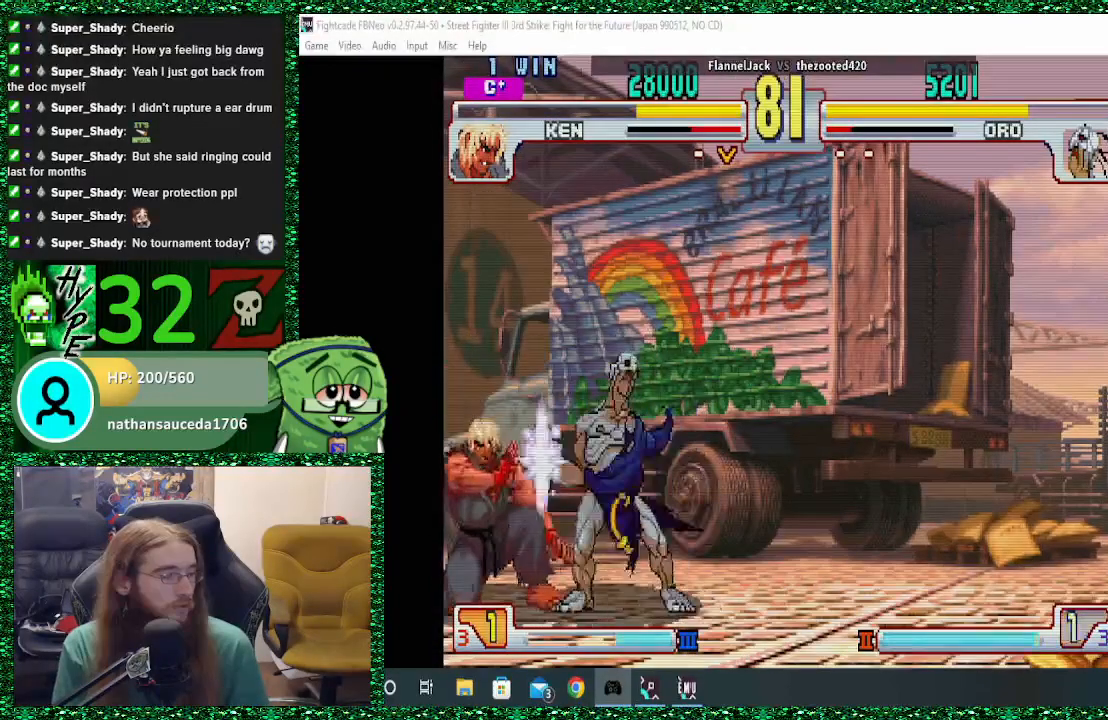
{"dt_ms": 500, "buttons": [], "left_stick": "center", "events": []}
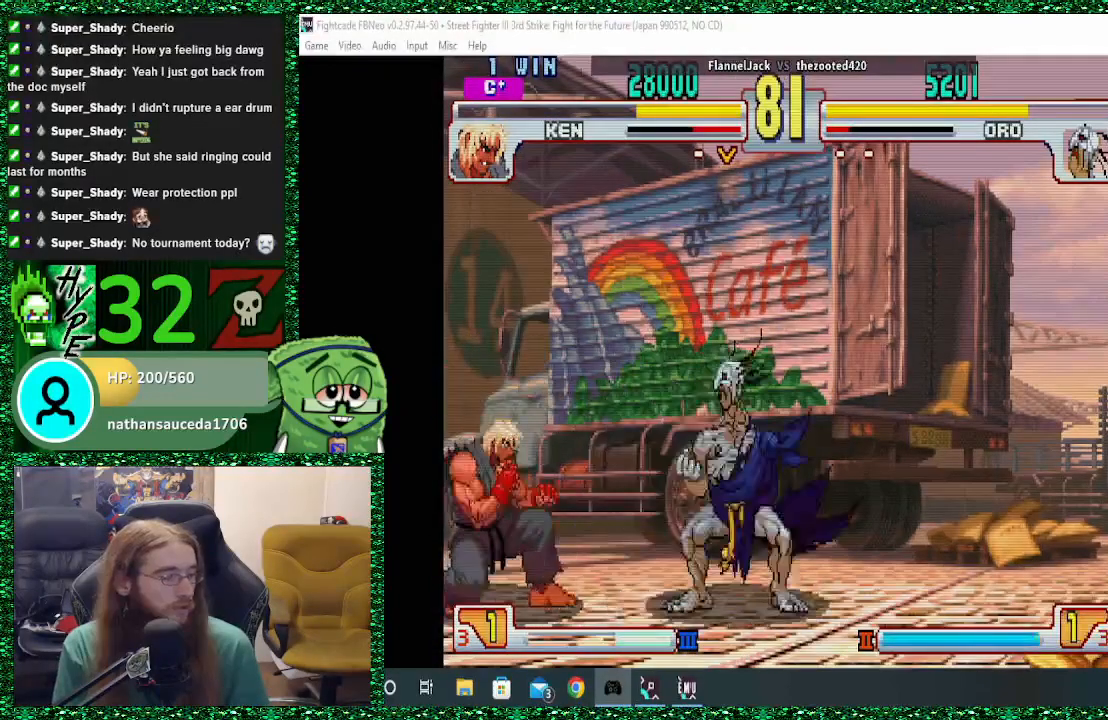
{"dt_ms": 500, "buttons": [], "left_stick": "right", "events": [[33, "CIRCLE", "down"], [100, "CIRCLE", "up"], [167, "left_stick", "right"]]}
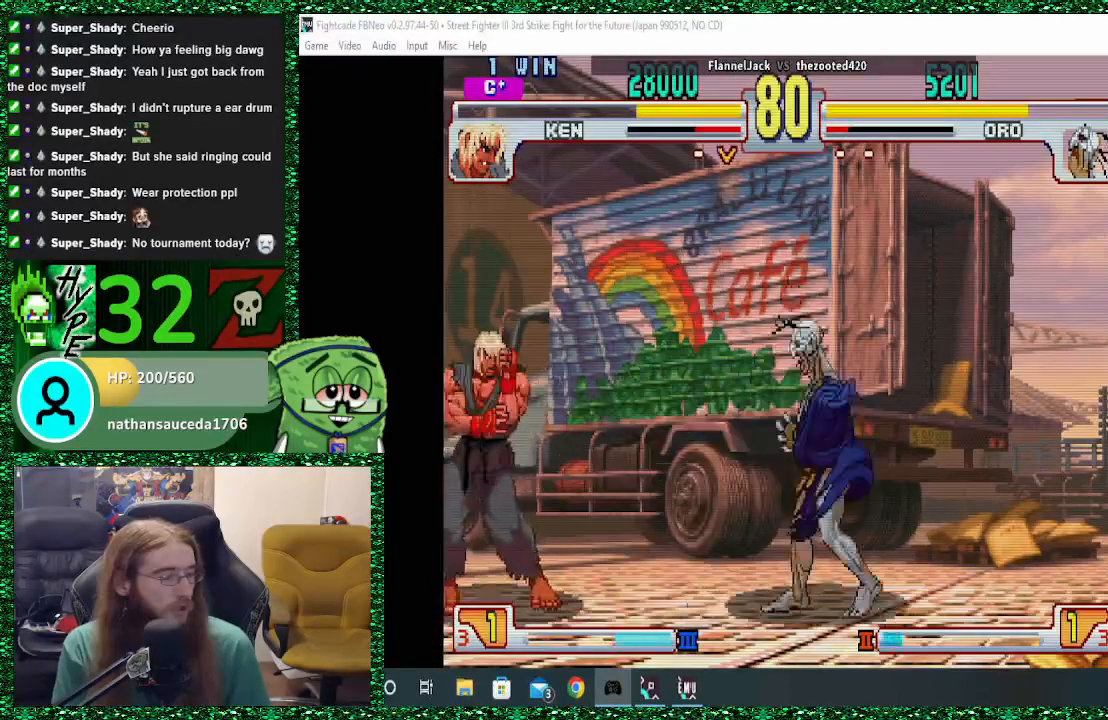
{"dt_ms": 500, "buttons": [], "left_stick": "left", "events": [[500, "left_stick", "left"]]}
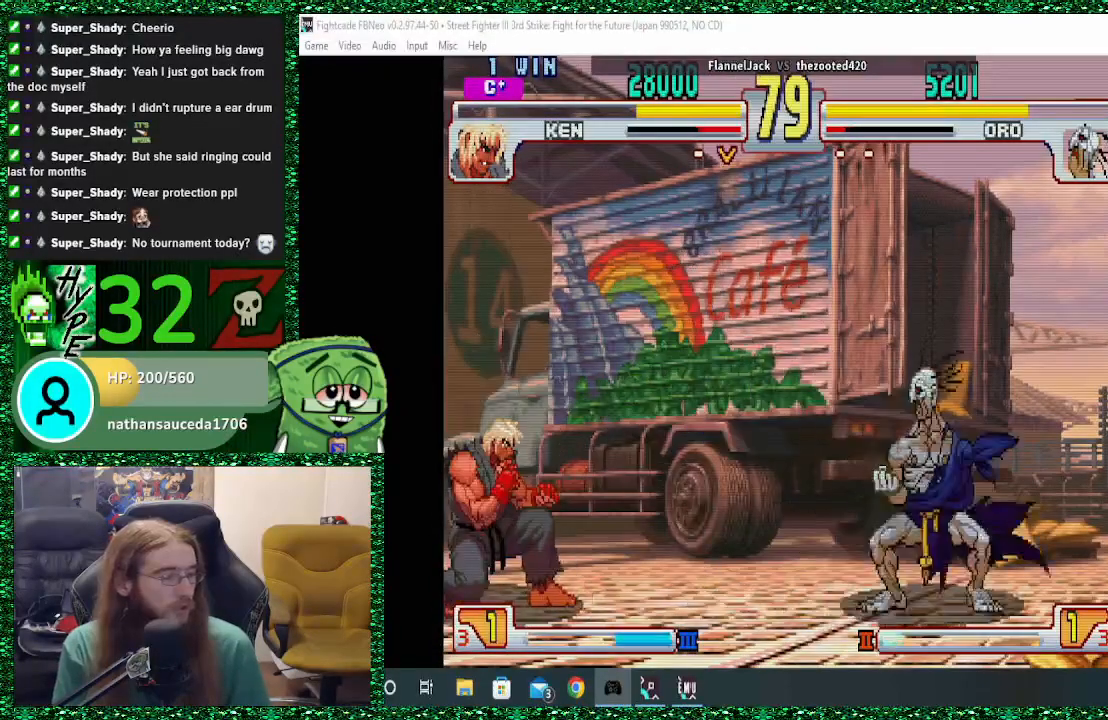
{"dt_ms": 500, "buttons": ["TRIANGLE"], "left_stick": "center", "events": [[100, "left_stick", "center"], [167, "left_stick", "left"], [233, "left_stick", "center"], [500, "TRIANGLE", "down"]]}
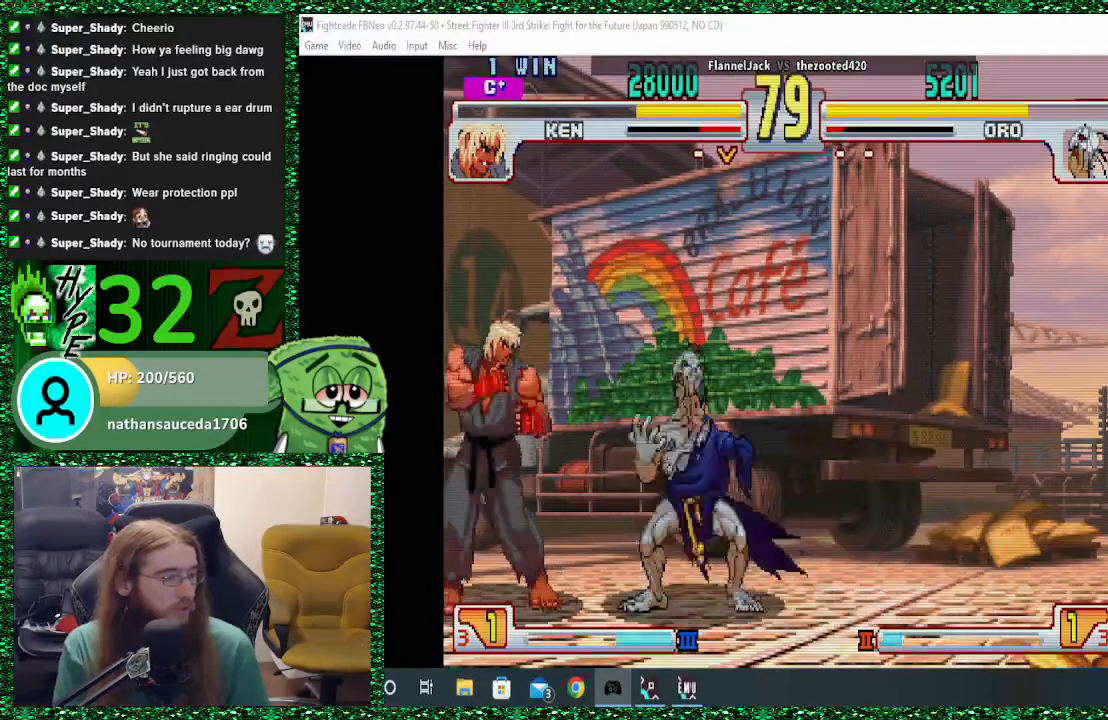
{"dt_ms": 500, "buttons": [], "left_stick": "right", "events": [[133, "TRIANGLE", "up"], [233, "left_stick", "right"]]}
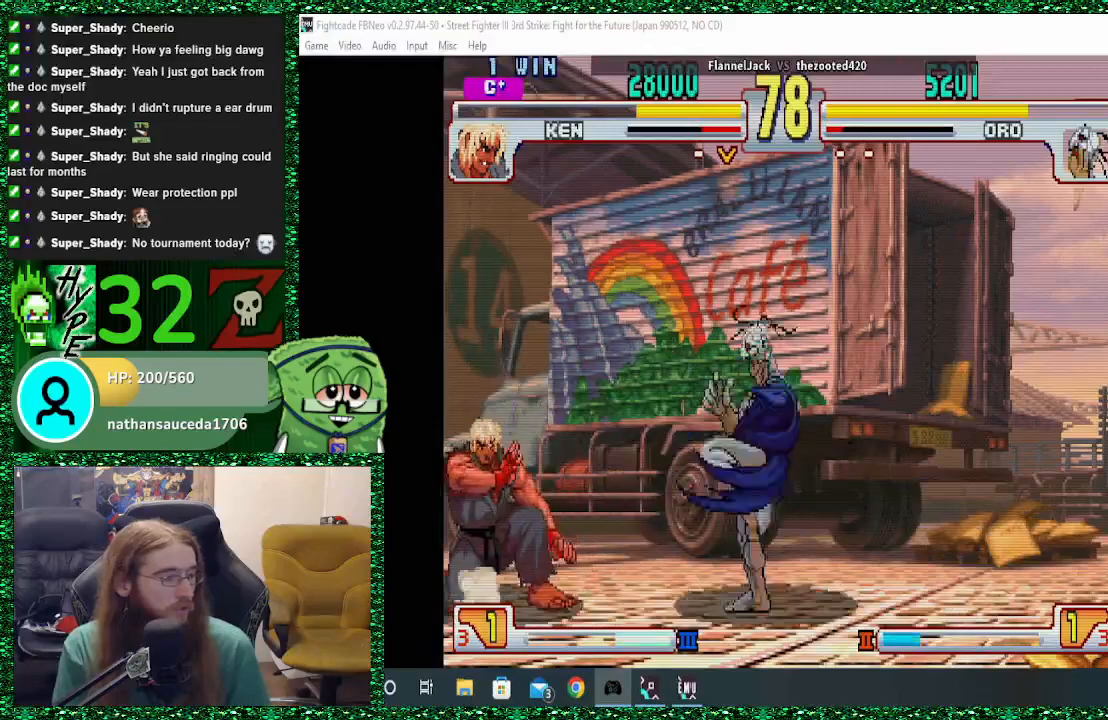
{"dt_ms": 500, "buttons": [], "left_stick": "center", "events": [[367, "left_stick", "left"], [467, "left_stick", "center"]]}
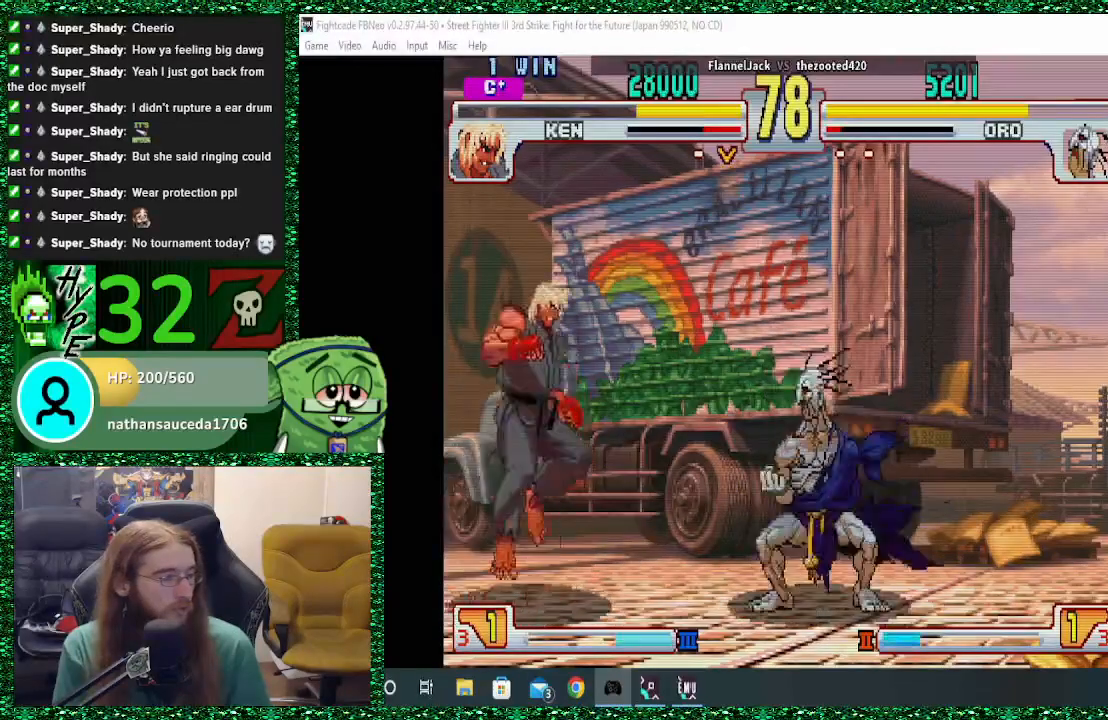
{"dt_ms": 500, "buttons": [], "left_stick": "right", "events": [[67, "left_stick", "right"]]}
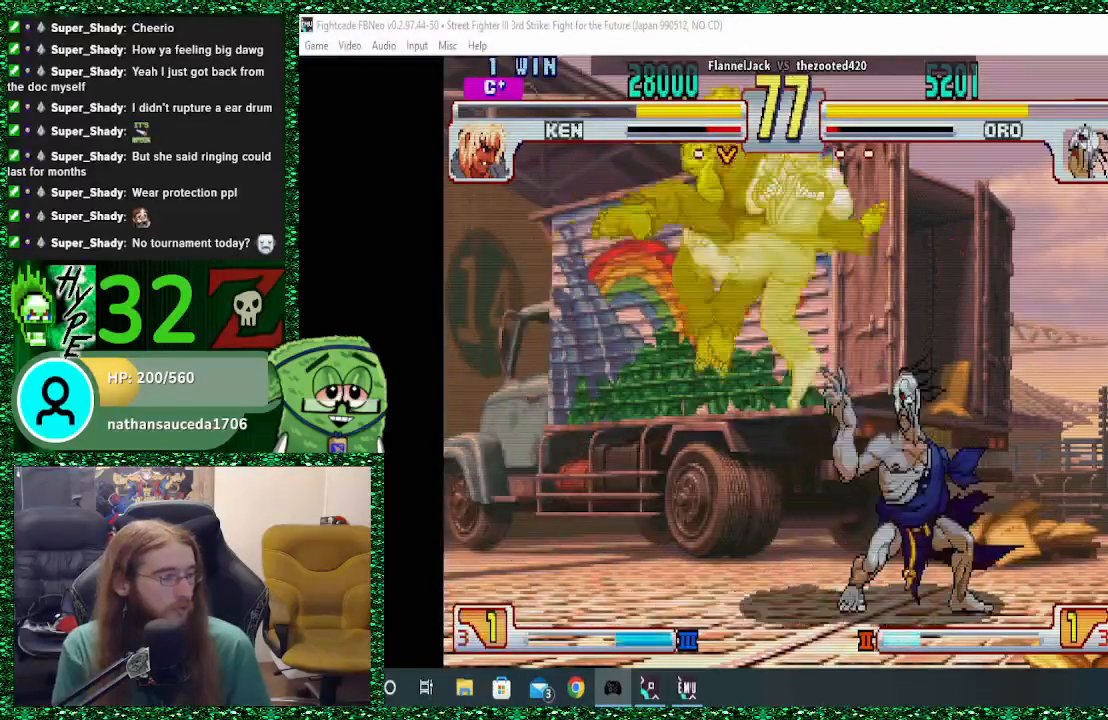
{"dt_ms": 500, "buttons": [], "left_stick": "right", "events": [[133, "CIRCLE", "down"], [200, "CIRCLE", "up"]]}
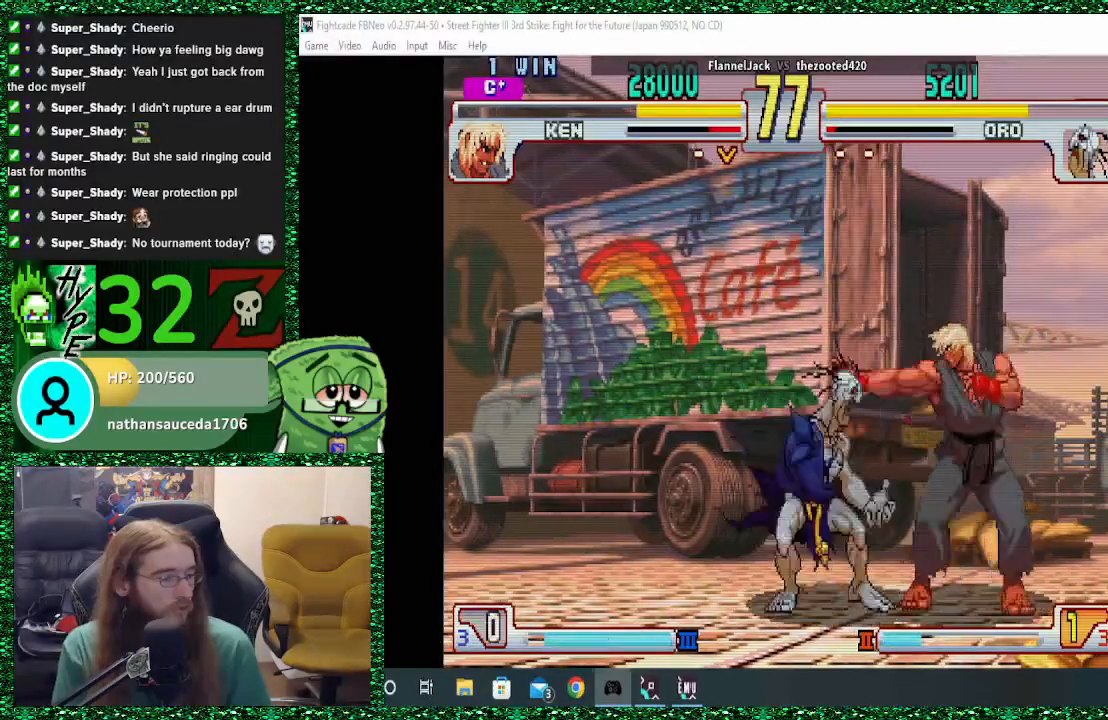
{"dt_ms": 500, "buttons": [], "left_stick": "down-left", "events": [[67, "CIRCLE", "down"], [167, "CIRCLE", "up"], [200, "left_stick", "left"], [267, "CIRCLE", "down"], [333, "CIRCLE", "up"], [467, "left_stick", "down-left"]]}
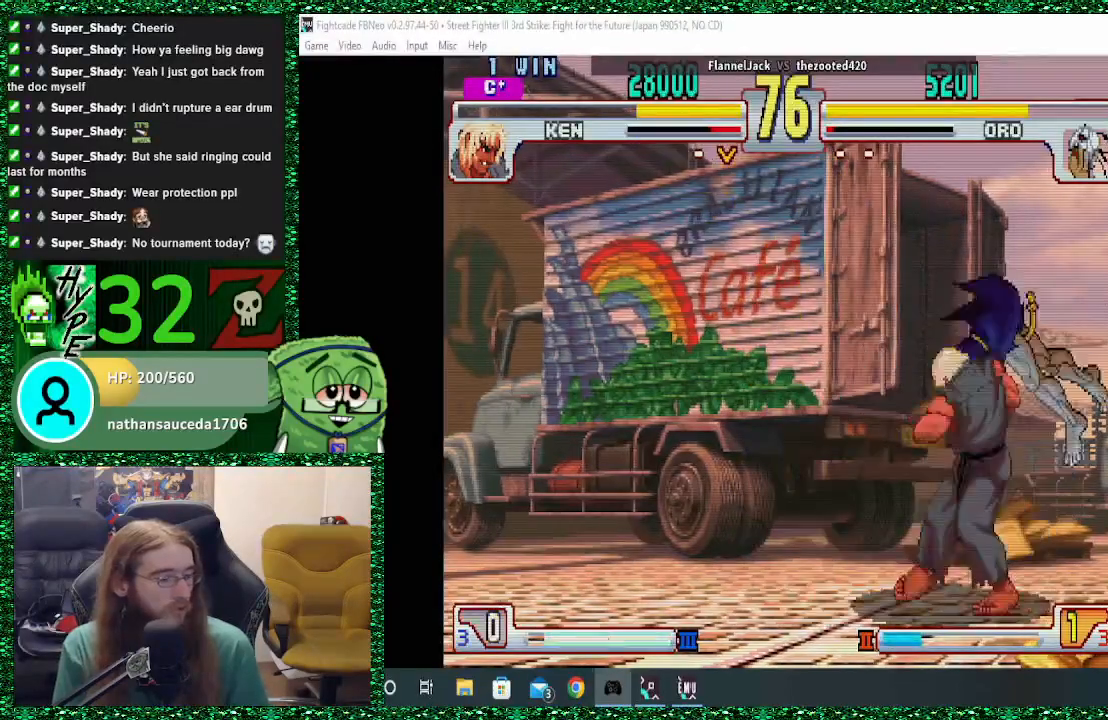
{"dt_ms": 500, "buttons": [], "left_stick": "down", "events": [[33, "left_stick", "center"], [200, "left_stick", "down"], [300, "left_stick", "center"], [367, "left_stick", "down"]]}
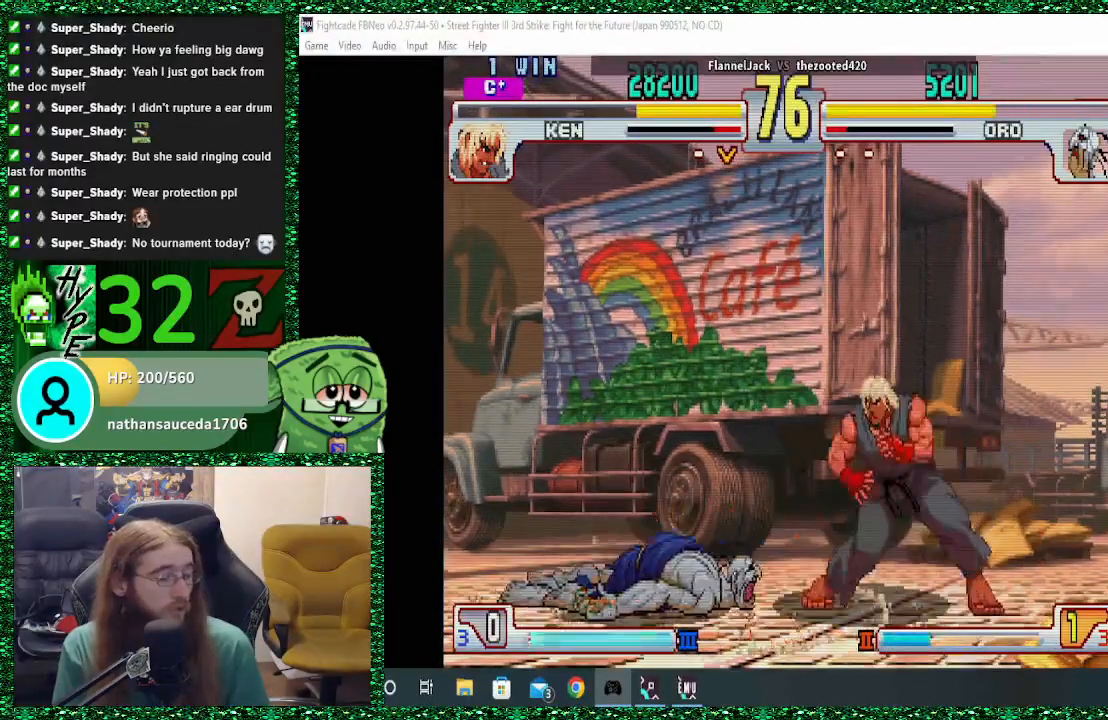
{"dt_ms": 500, "buttons": ["CIRCLE"], "left_stick": "left", "events": [[133, "left_stick", "left"], [233, "CIRCLE", "down"], [267, "CIRCLE", "up"], [467, "CIRCLE", "down"]]}
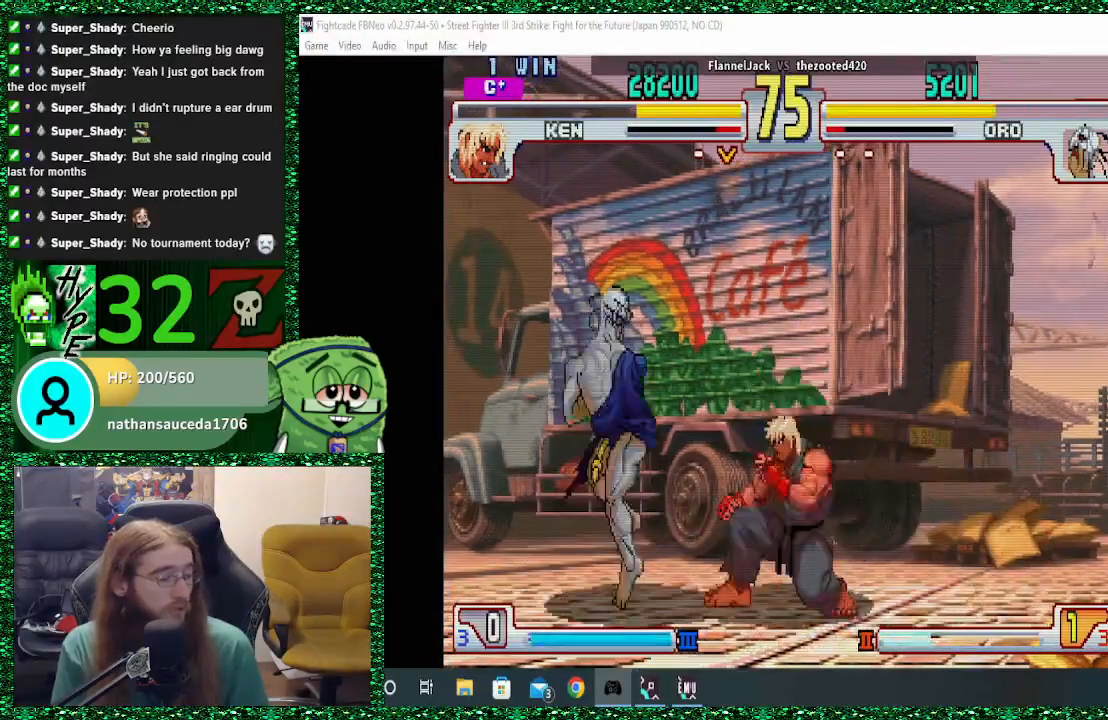
{"dt_ms": 500, "buttons": [], "left_stick": "left", "events": [[100, "CIRCLE", "up"]]}
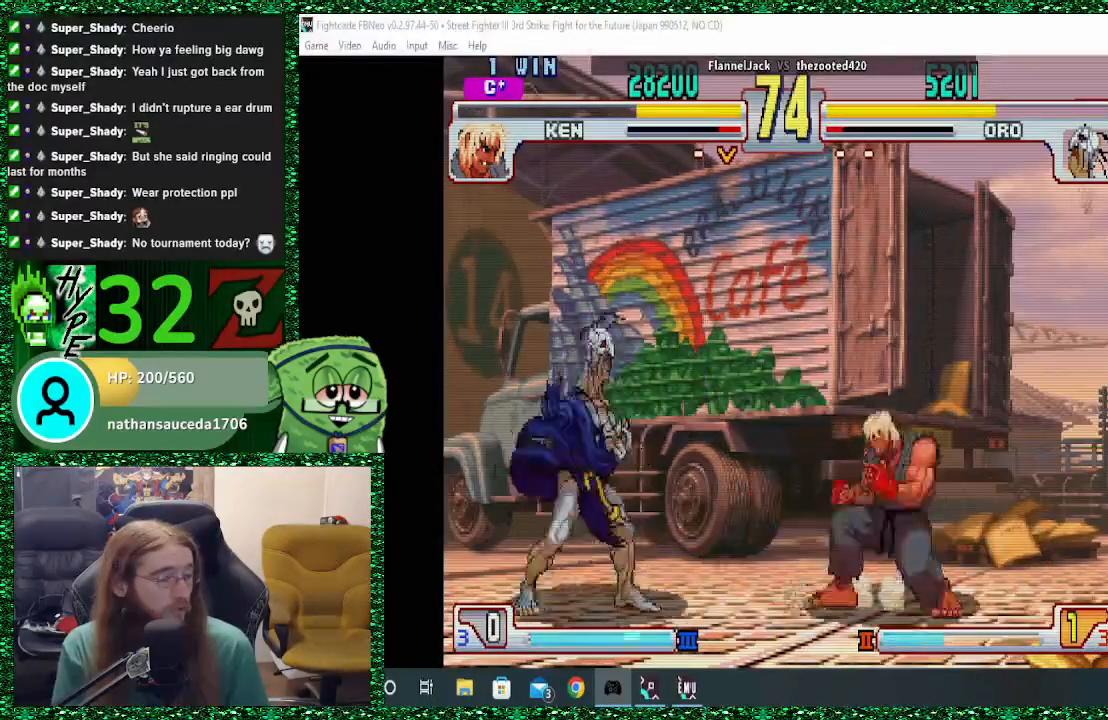
{"dt_ms": 500, "buttons": [], "left_stick": "right", "events": [[300, "left_stick", "right"], [400, "left_stick", "center"], [467, "left_stick", "right"]]}
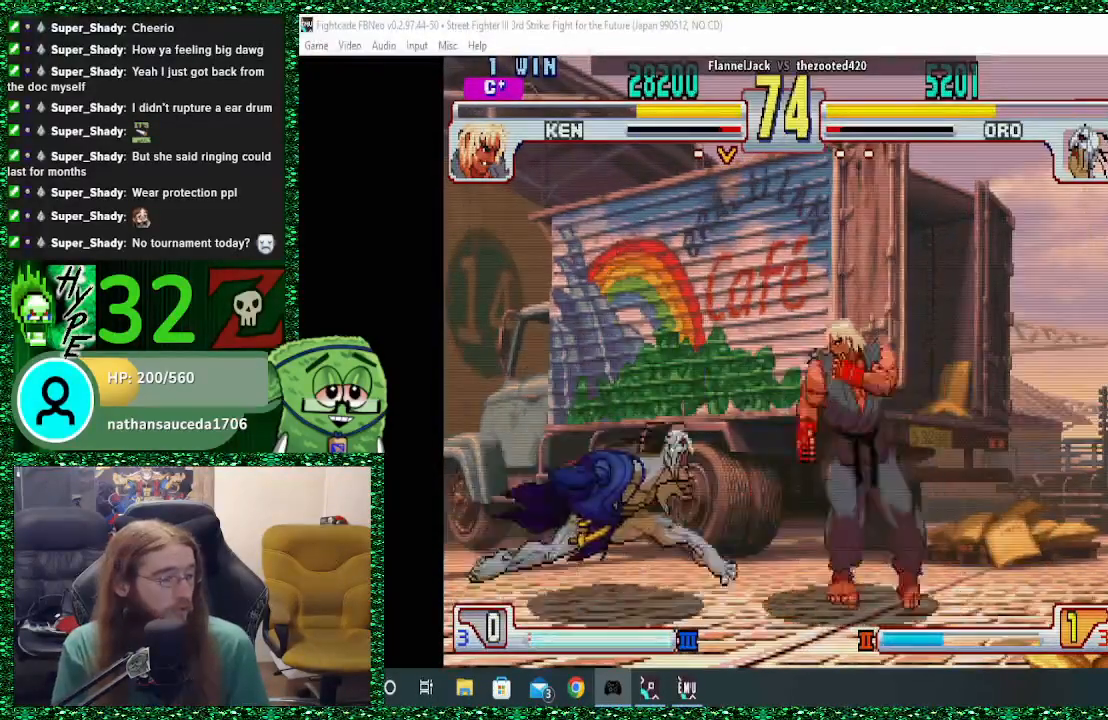
{"dt_ms": 500, "buttons": [], "left_stick": "center", "events": [[167, "left_stick", "center"], [233, "TRIANGLE", "down"], [300, "TRIANGLE", "up"]]}
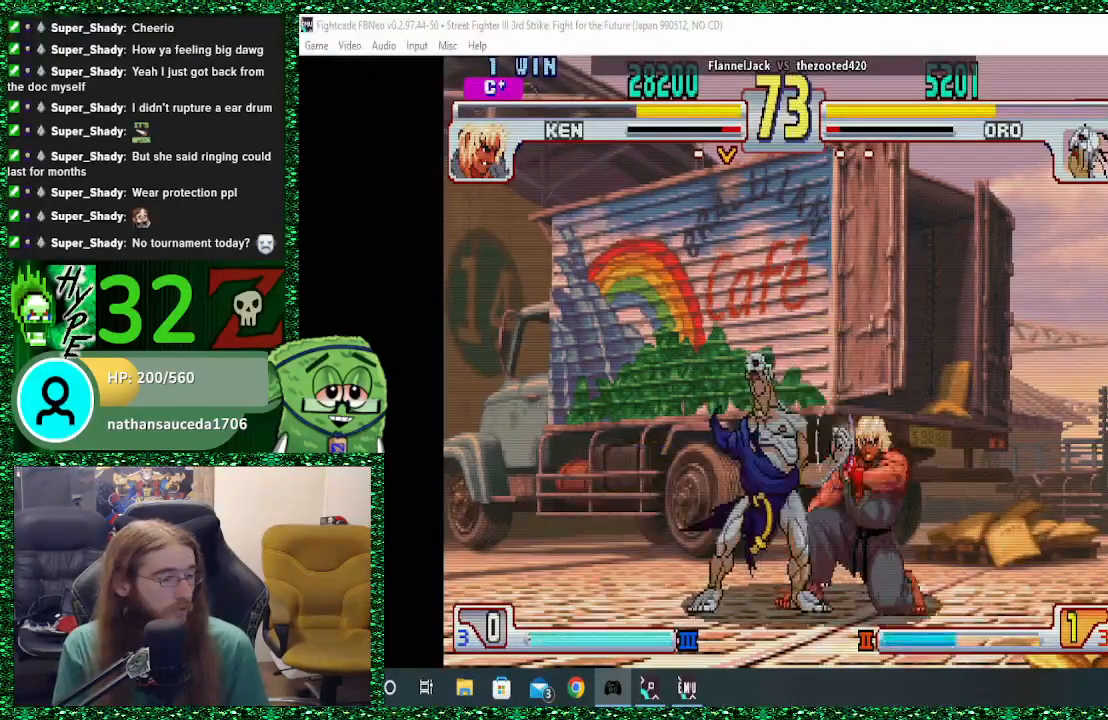
{"dt_ms": 500, "buttons": [], "left_stick": "down-left", "events": [[300, "left_stick", "down-left"]]}
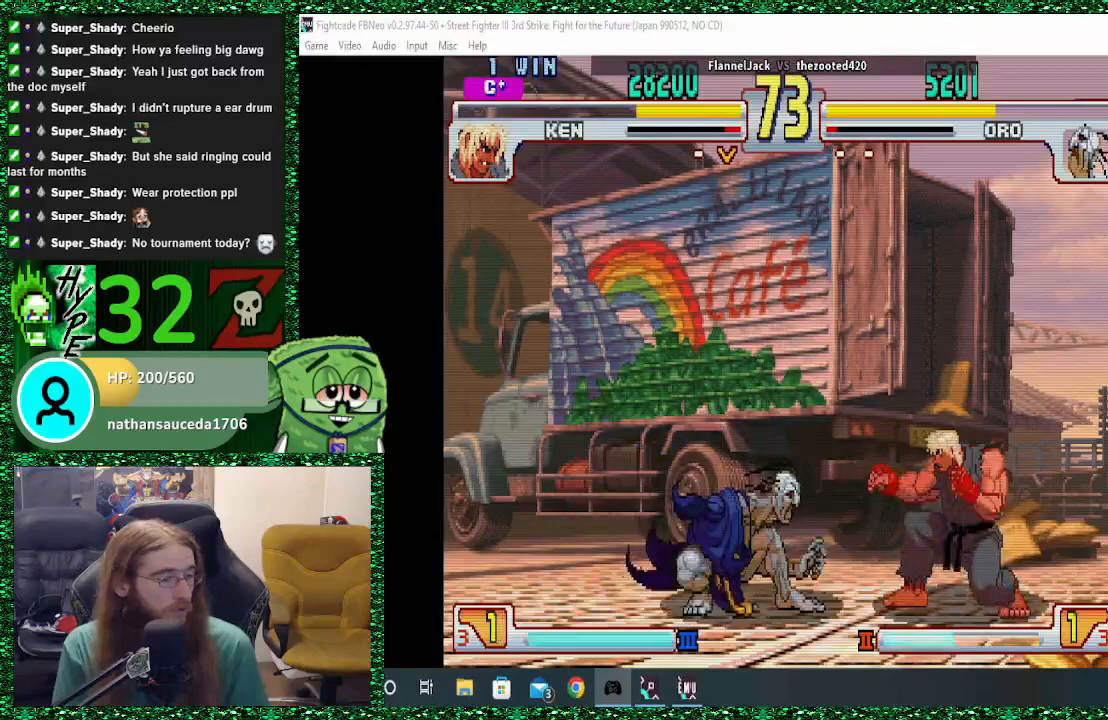
{"dt_ms": 1000, "buttons": [], "left_stick": "down-left"}
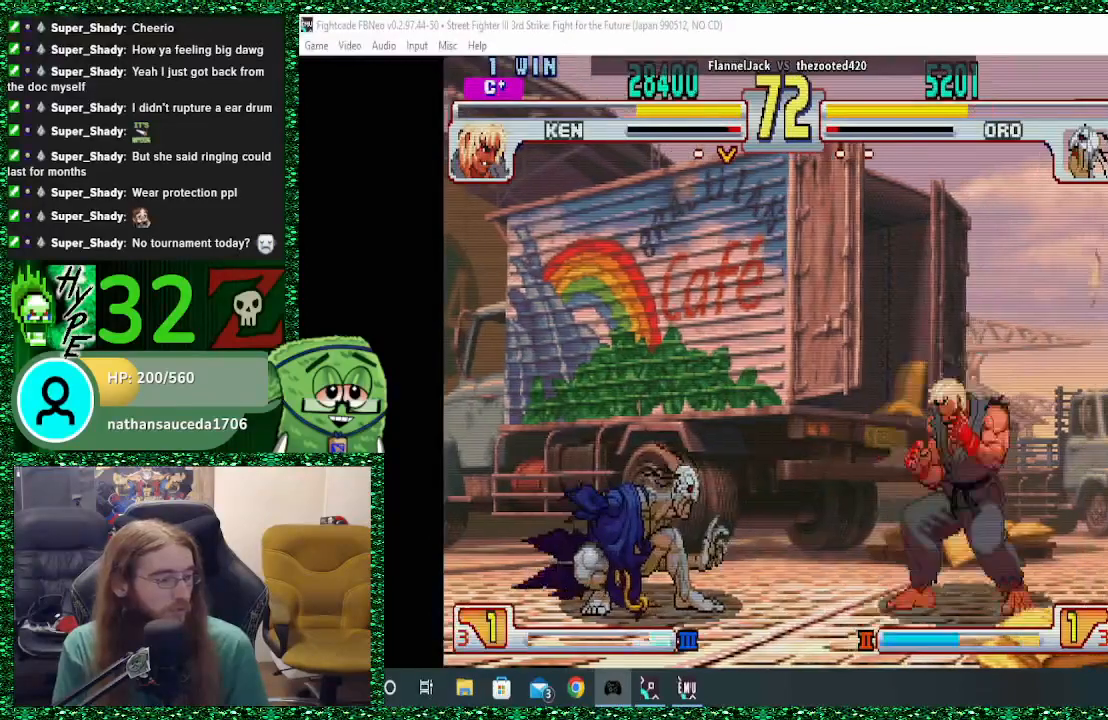
{"dt_ms": 500, "buttons": [], "left_stick": "left", "events": [[300, "left_stick", "left"]]}
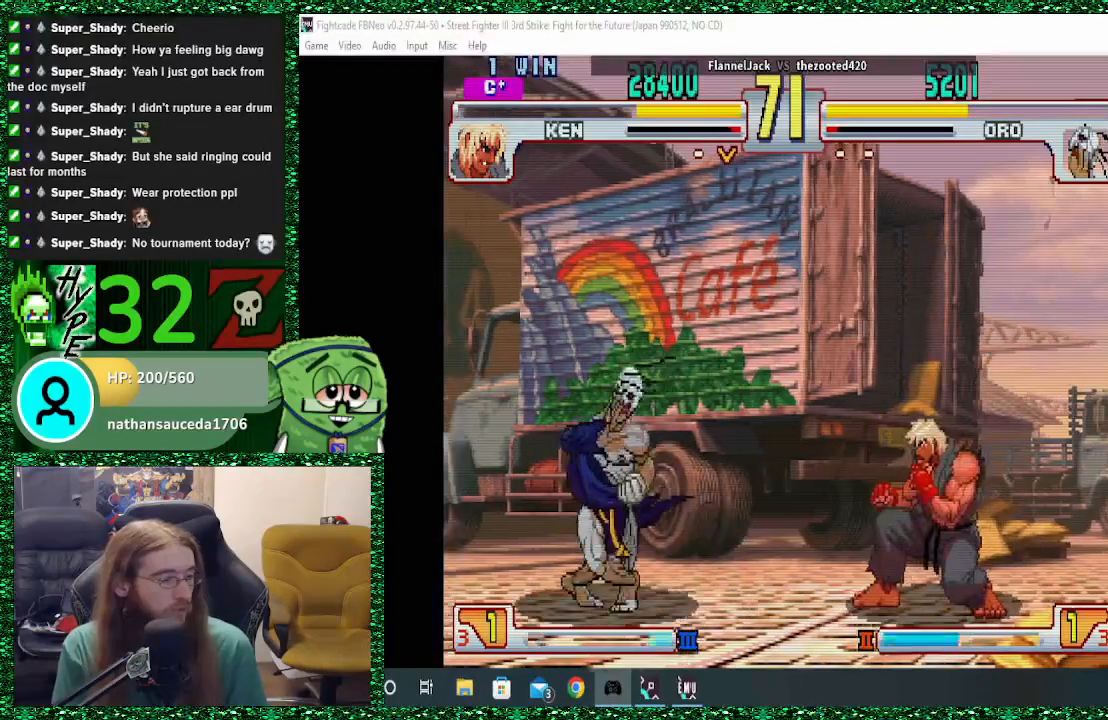
{"dt_ms": 500, "buttons": [], "left_stick": "right", "events": [[267, "left_stick", "right"], [333, "left_stick", "center"], [400, "left_stick", "right"]]}